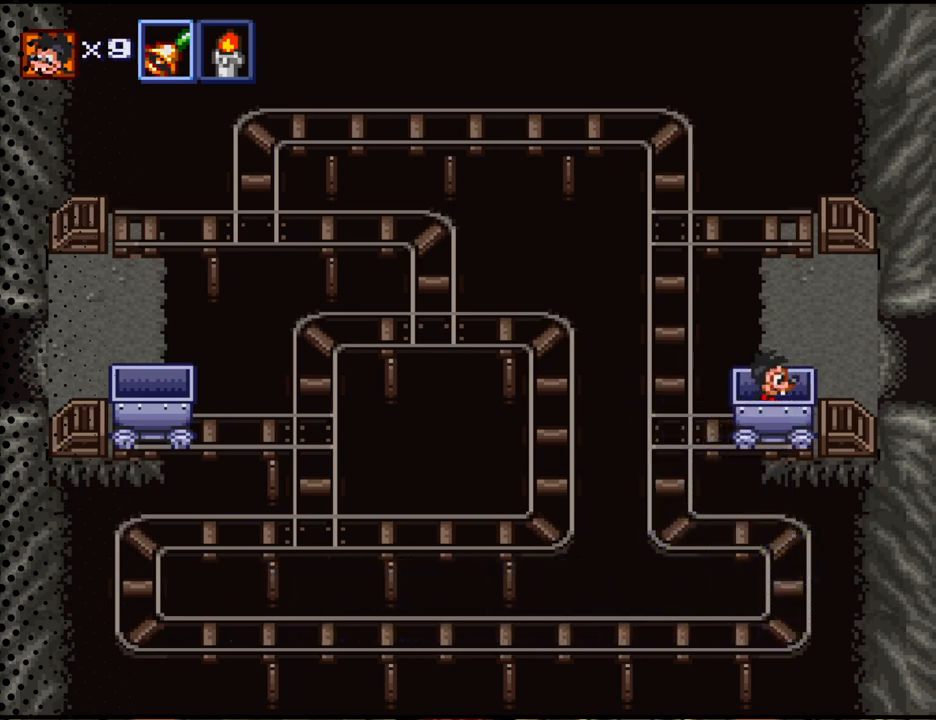
Gameplay with a controller (Nintendo layout); each line is a JSON object with the inputs held at the frame after it. "events" lists button and stick changes between this image and that frame as [ms after this image, input, new state], when the widget could be followed in between. Not read: L3 R3.
{"buttons": ["DPAD_UP", "DPAD_RIGHT"], "events": [[167, "DPAD_UP", "down"], [200, "DPAD_RIGHT", "down"], [267, "DPAD_UP", "up"], [300, "DPAD_UP", "down"]]}
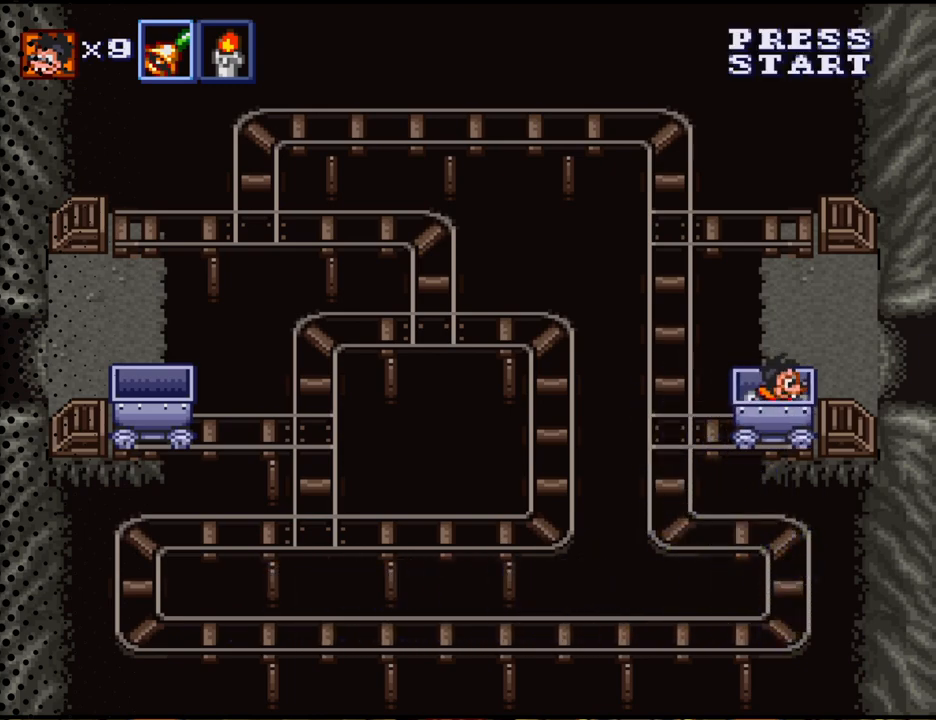
{"buttons": ["DPAD_RIGHT"], "events": [[500, "DPAD_UP", "up"]]}
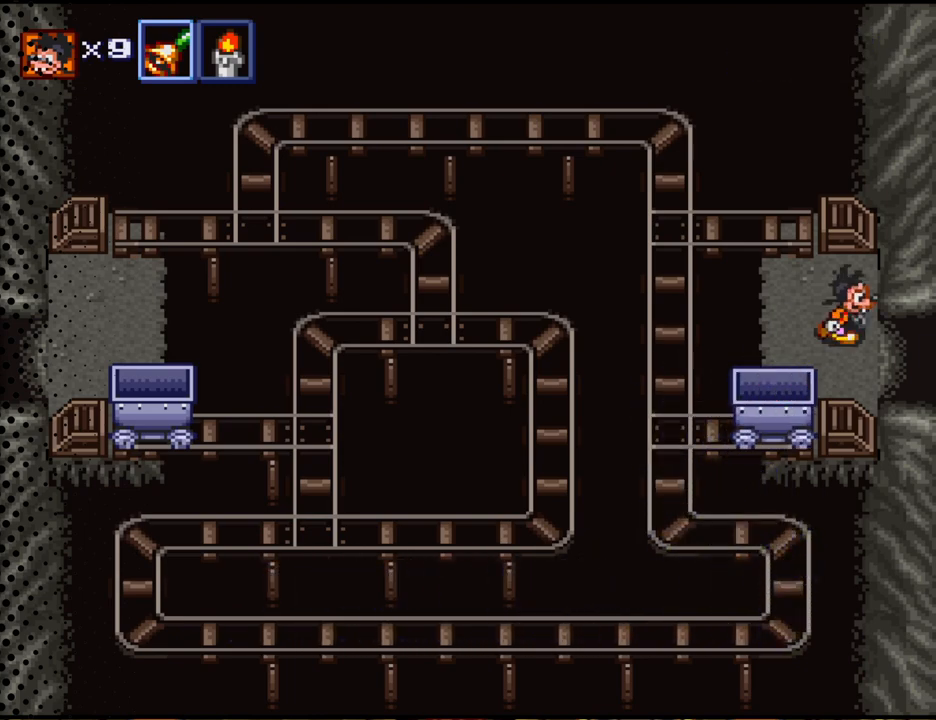
{"buttons": ["DPAD_RIGHT"], "events": []}
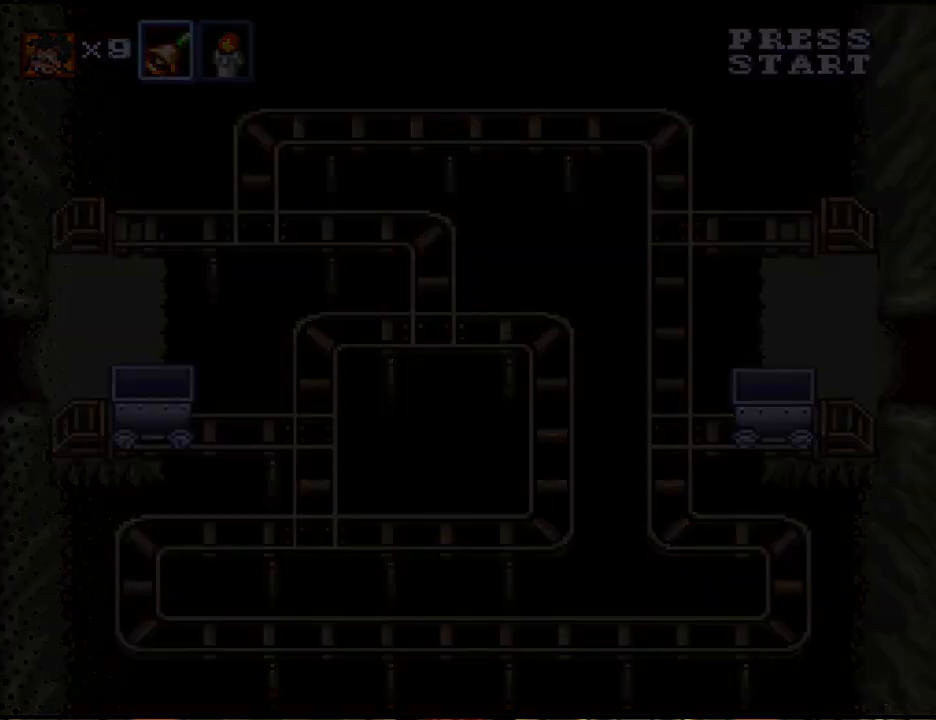
{"buttons": [], "events": [[133, "DPAD_RIGHT", "up"]]}
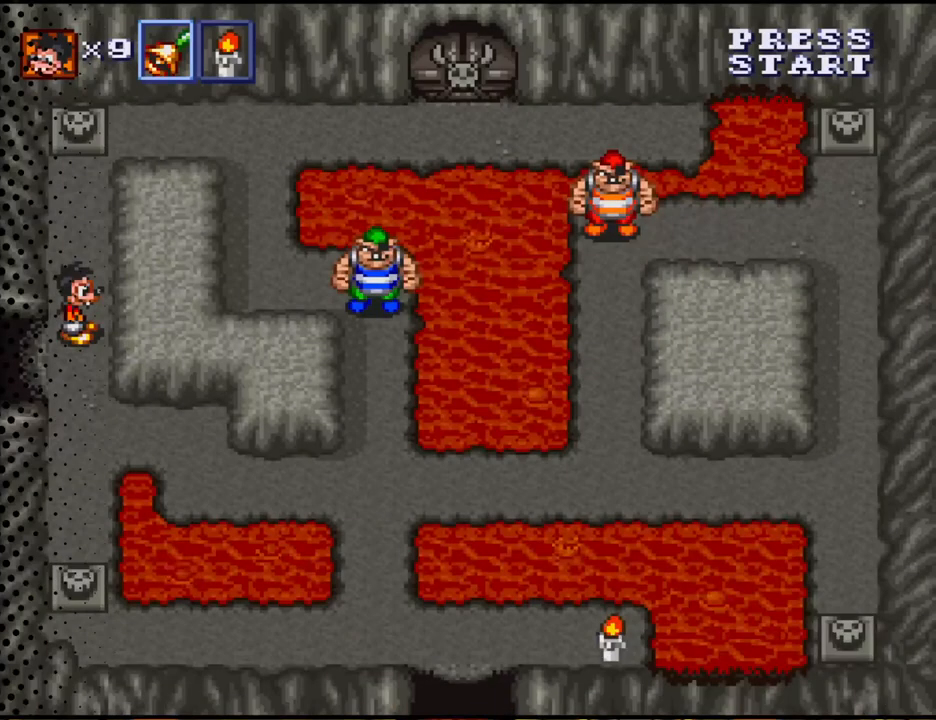
{"buttons": ["DPAD_UP"], "events": [[367, "DPAD_UP", "down"]]}
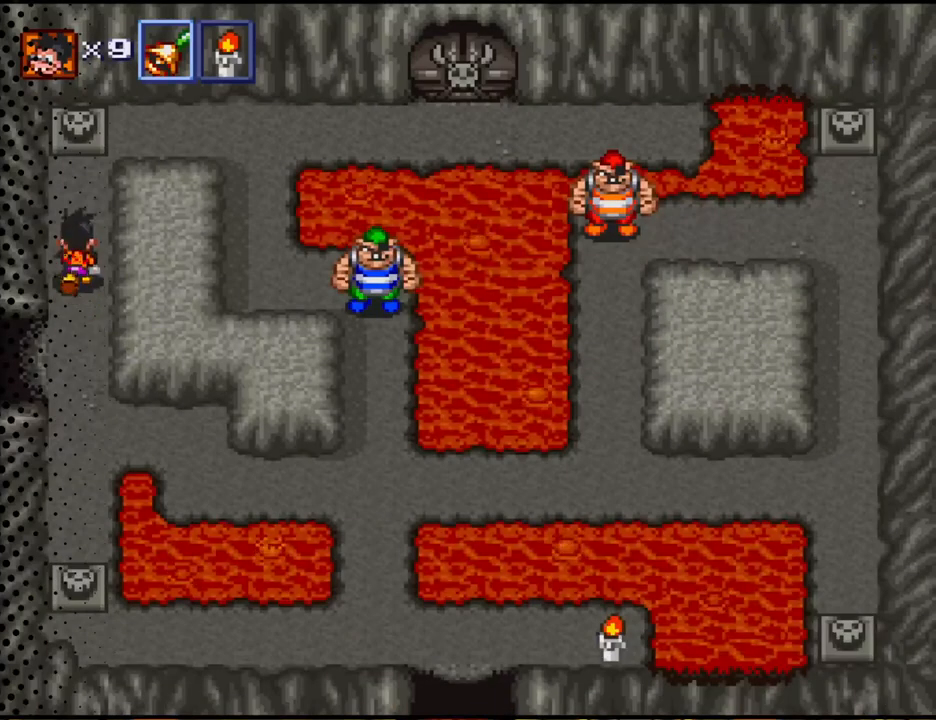
{"buttons": ["DPAD_UP"], "events": []}
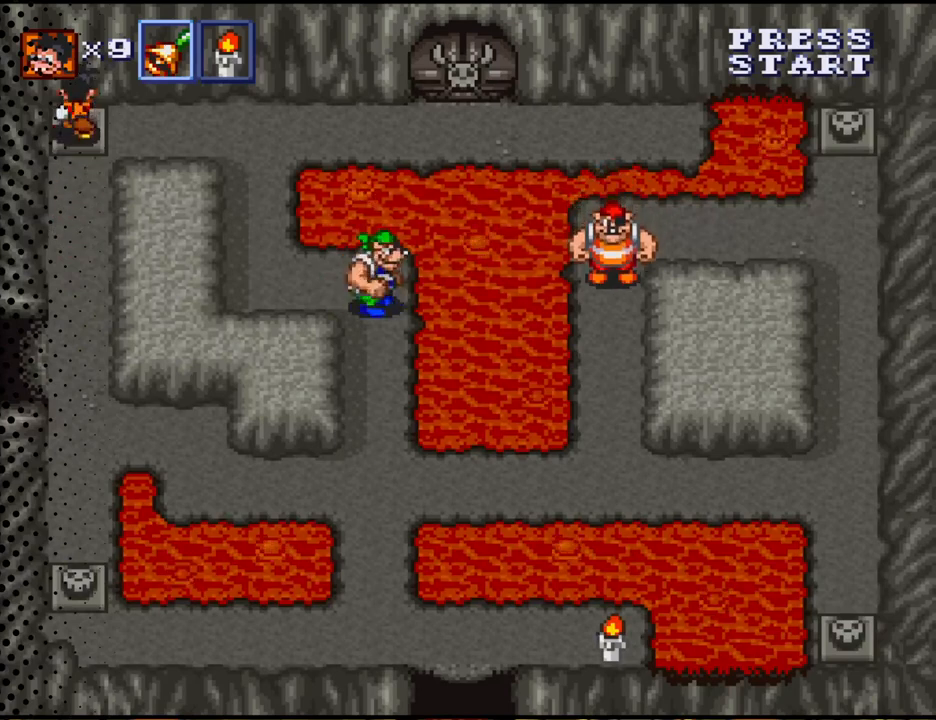
{"buttons": ["DPAD_DOWN"], "events": [[33, "DPAD_UP", "up"], [233, "DPAD_DOWN", "down"]]}
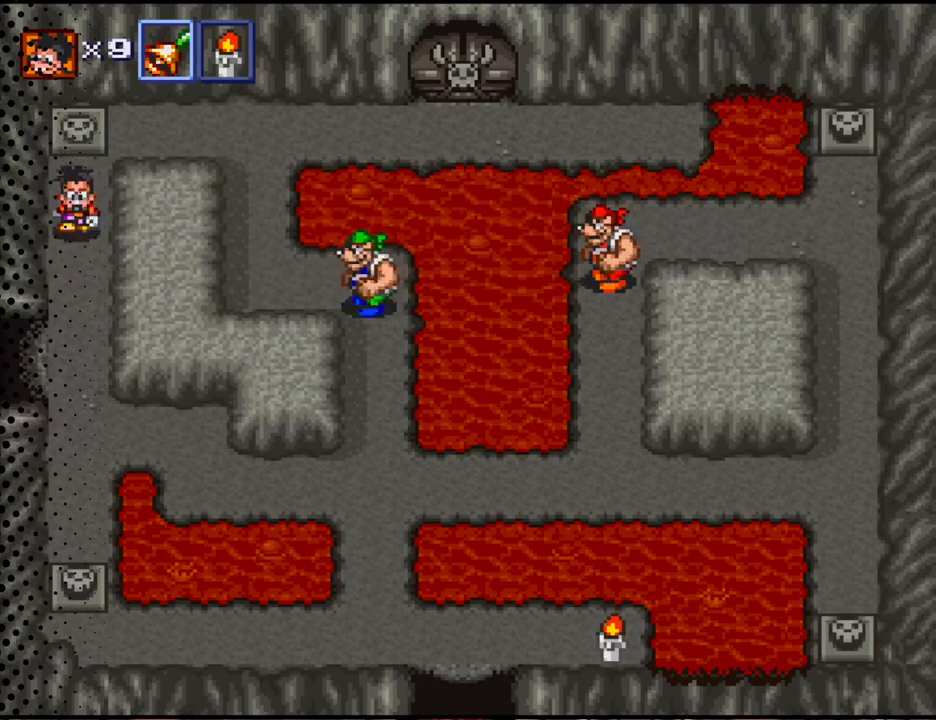
{"buttons": ["DPAD_DOWN"], "events": []}
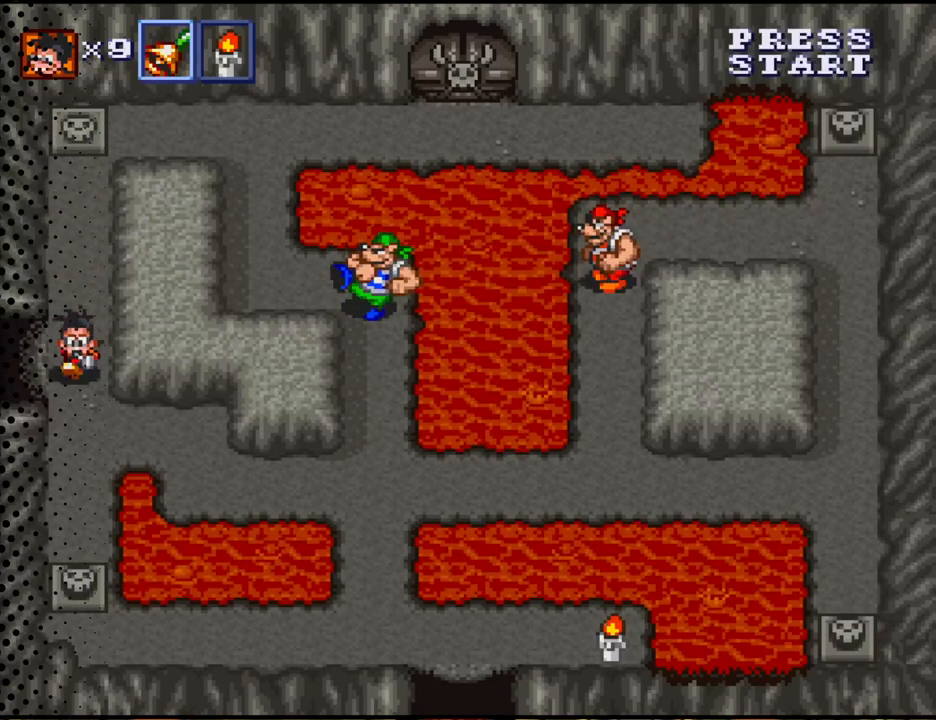
{"buttons": ["DPAD_DOWN"], "events": []}
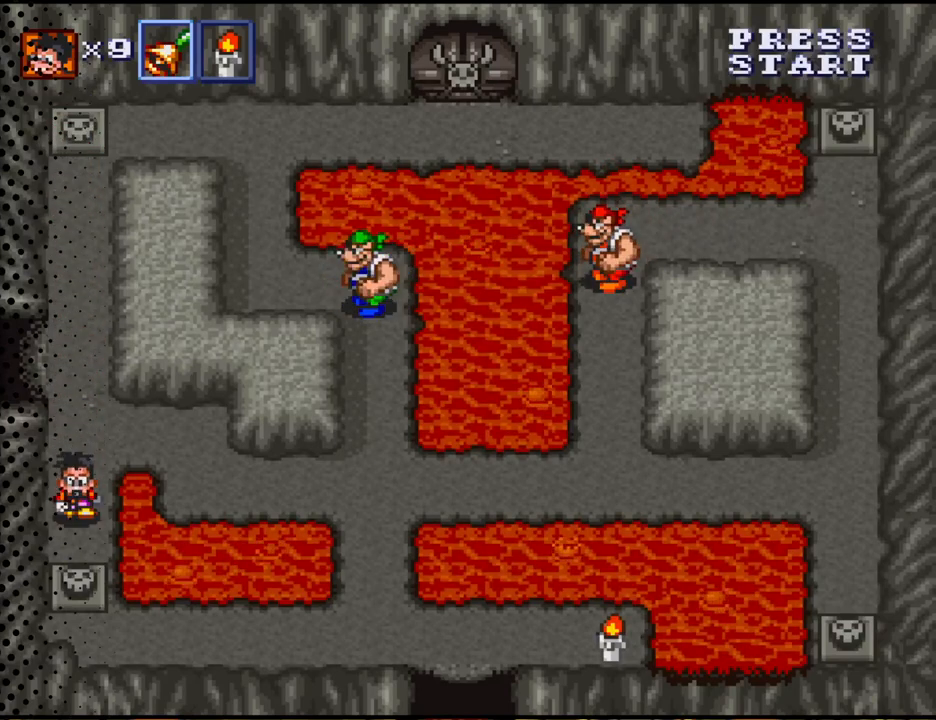
{"buttons": [], "events": [[500, "DPAD_DOWN", "up"]]}
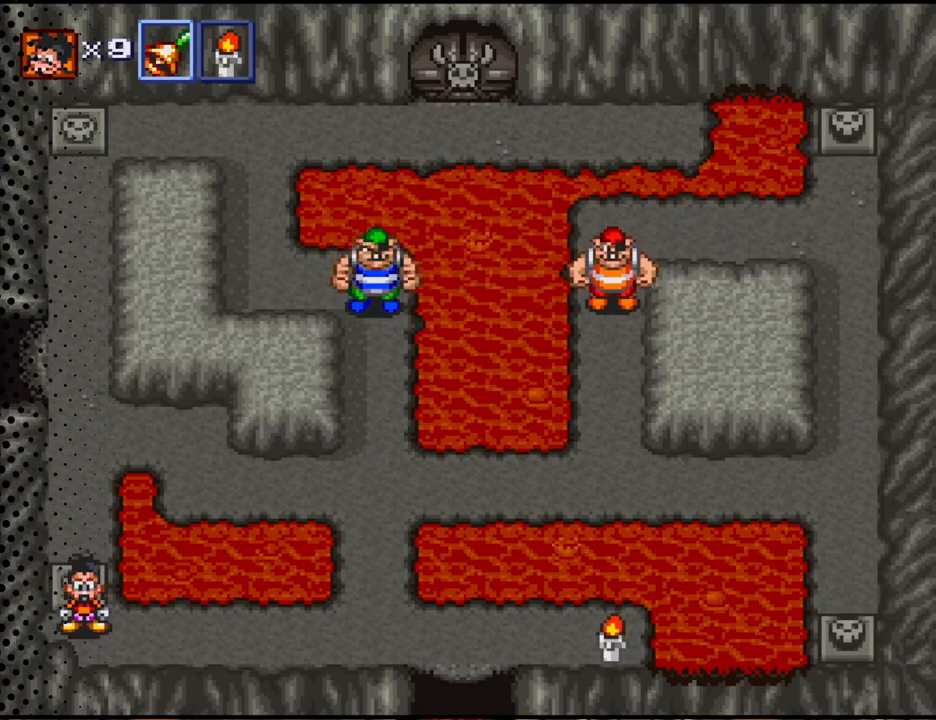
{"buttons": ["DPAD_UP"], "events": [[500, "DPAD_UP", "down"]]}
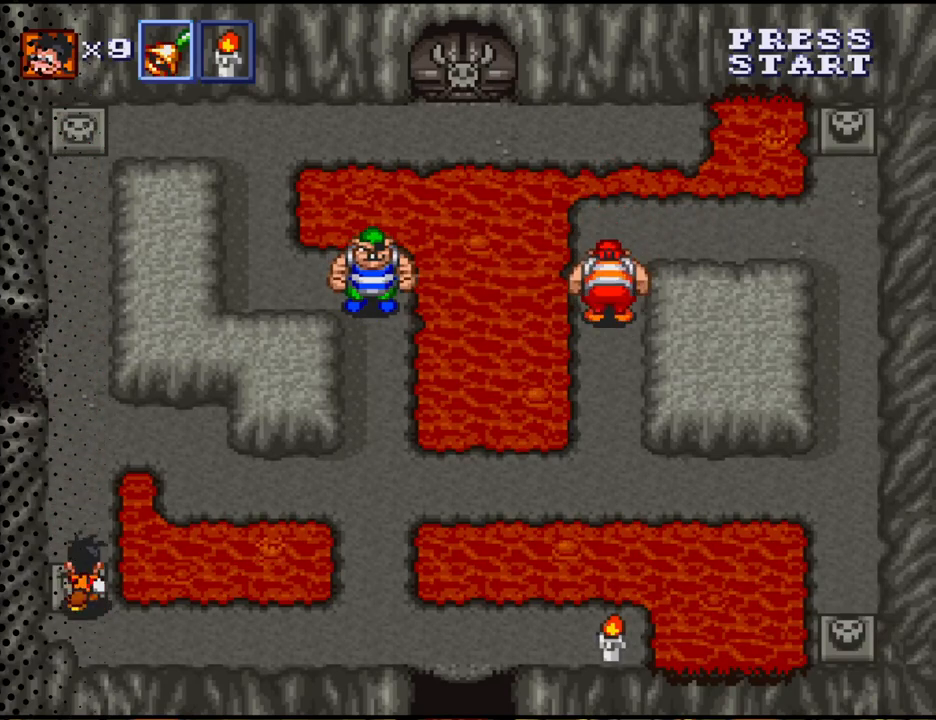
{"buttons": ["DPAD_UP"], "events": []}
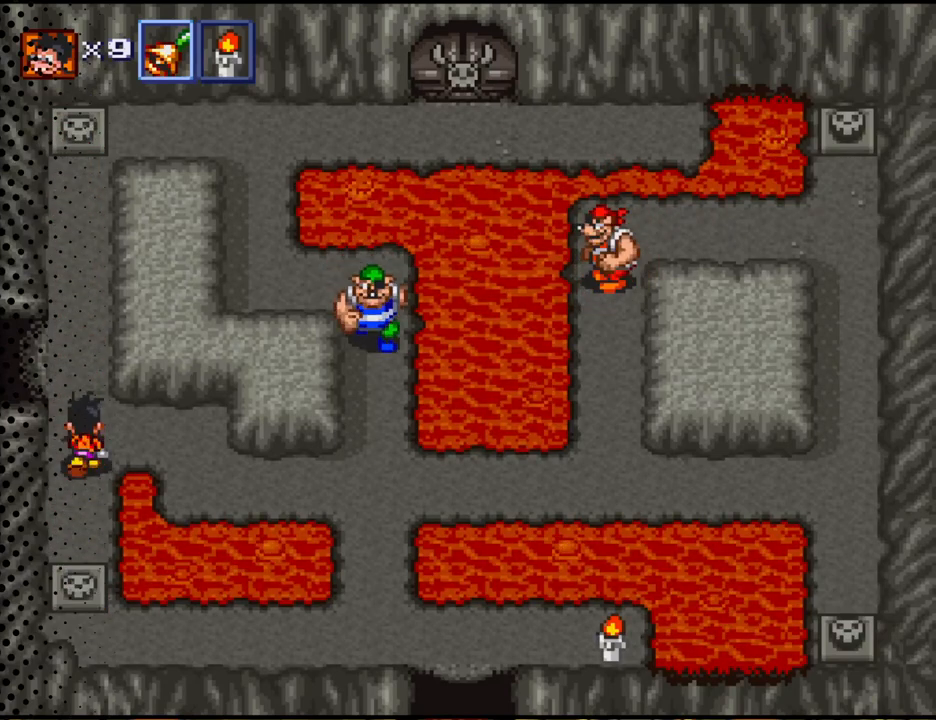
{"buttons": ["DPAD_UP"], "events": []}
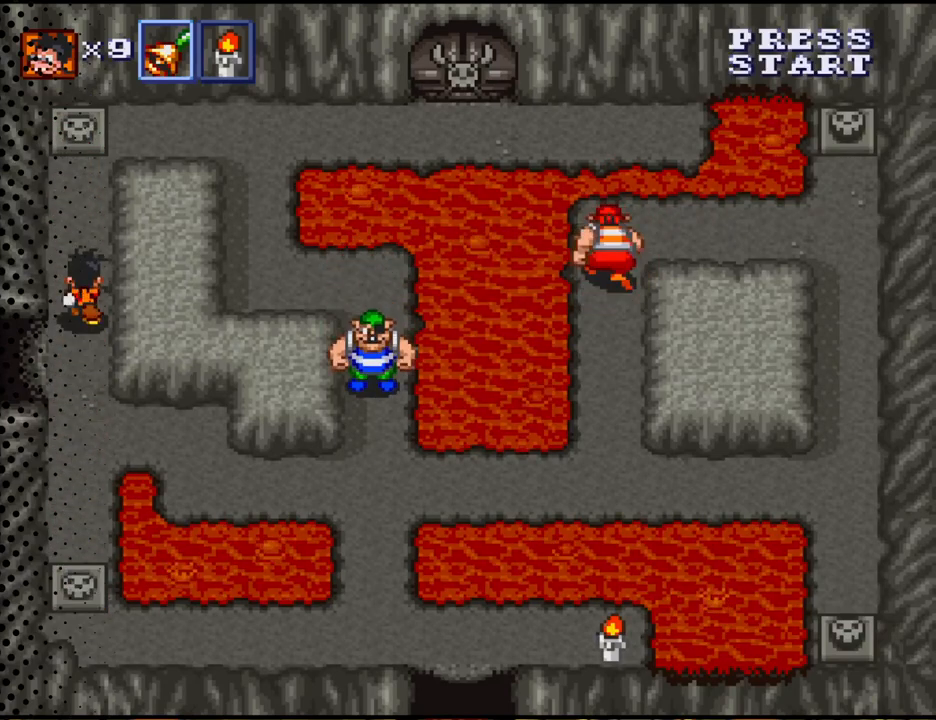
{"buttons": ["DPAD_UP"], "events": []}
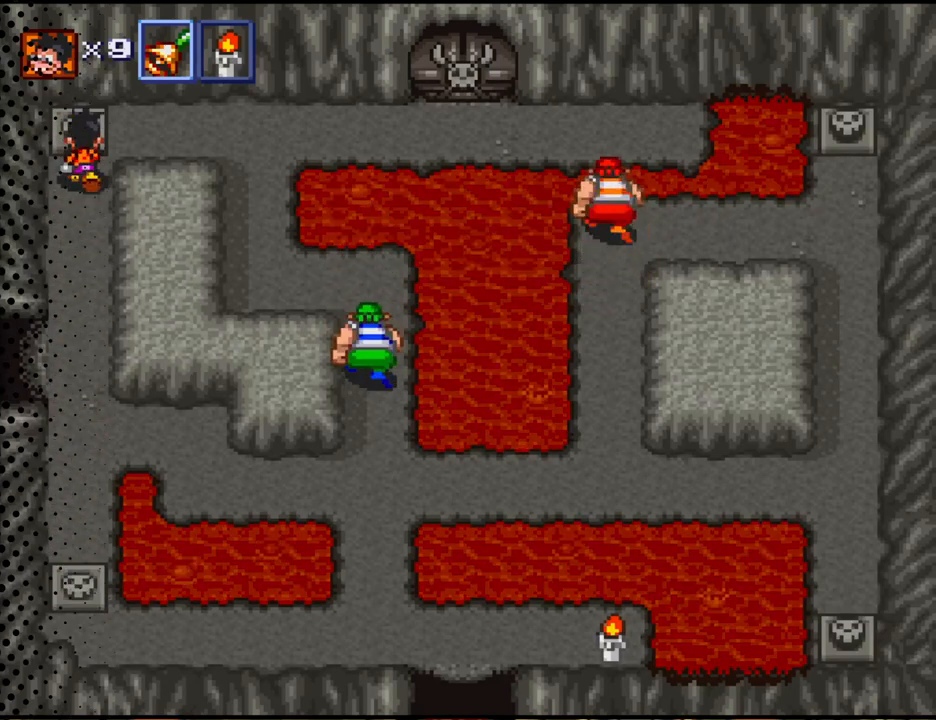
{"buttons": ["Y"], "events": [[100, "DPAD_RIGHT", "down"], [100, "DPAD_UP", "up"], [433, "DPAD_RIGHT", "up"], [467, "Y", "down"]]}
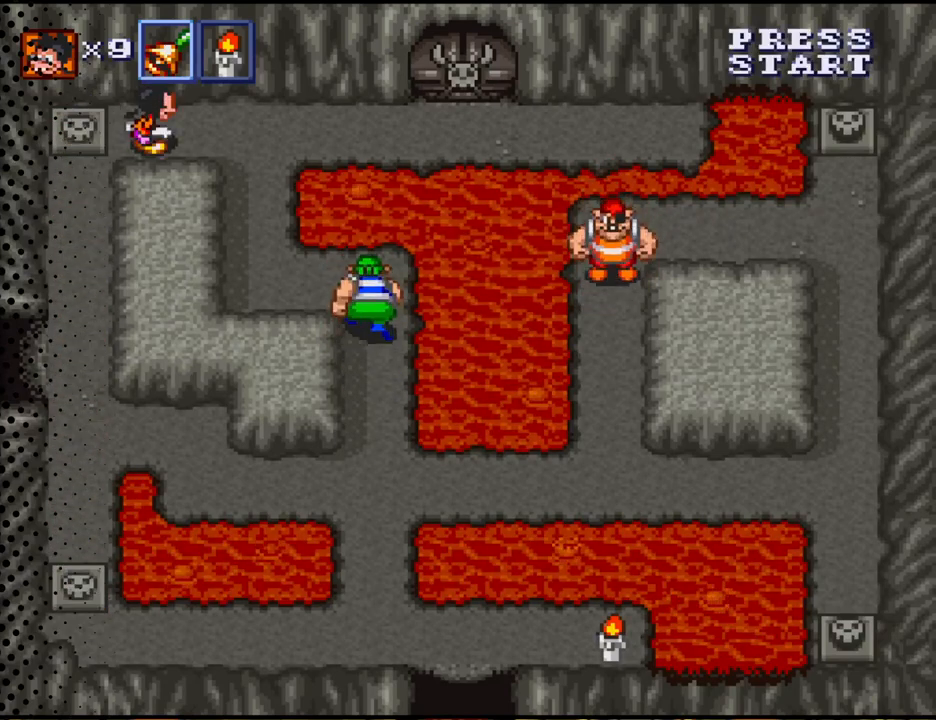
{"buttons": ["Y"], "events": []}
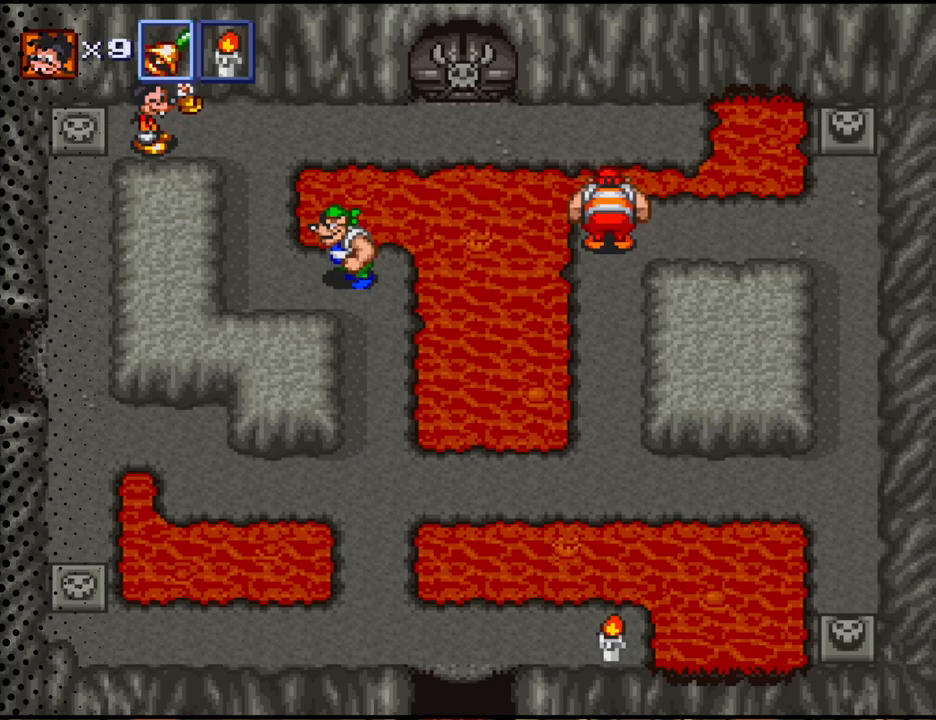
{"buttons": ["DPAD_DOWN", "DPAD_LEFT"], "events": [[167, "Y", "up"], [367, "DPAD_LEFT", "down"], [433, "DPAD_DOWN", "down"]]}
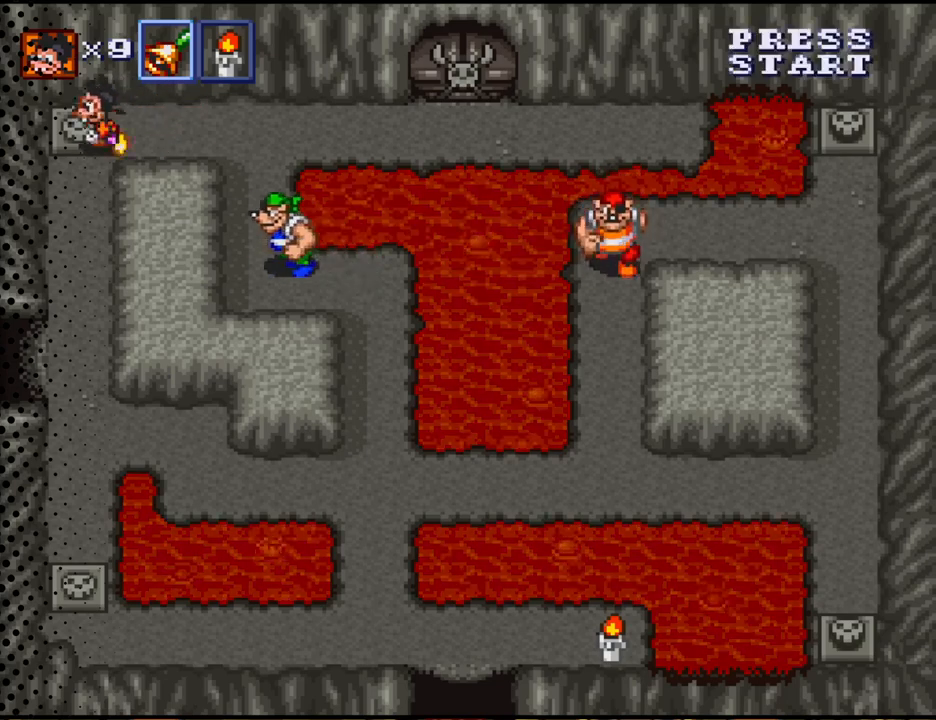
{"buttons": ["DPAD_DOWN"], "events": [[167, "DPAD_LEFT", "up"]]}
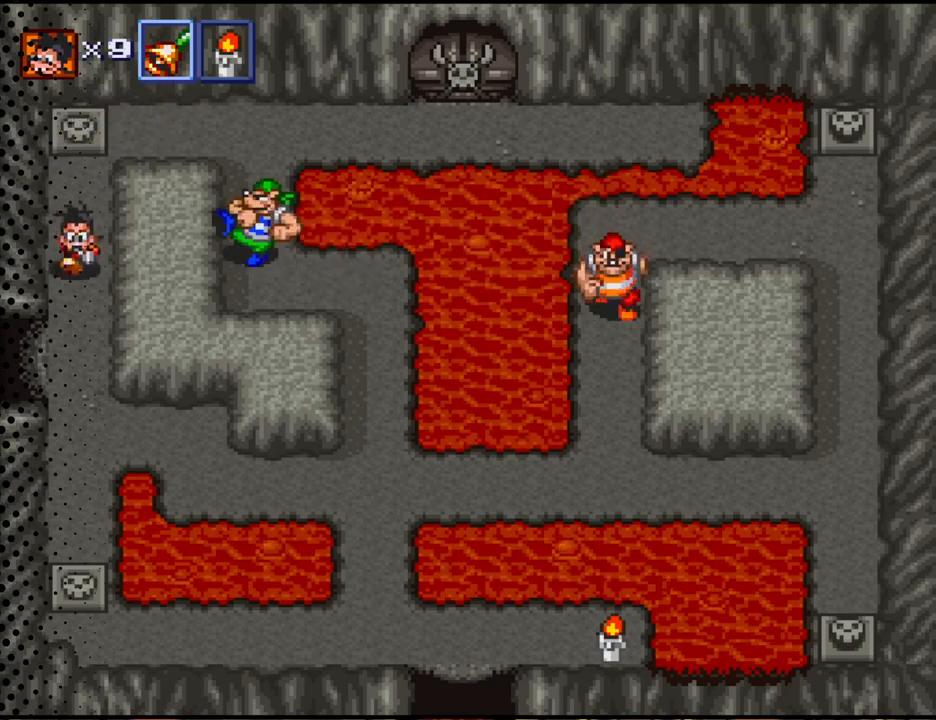
{"buttons": ["DPAD_DOWN"], "events": []}
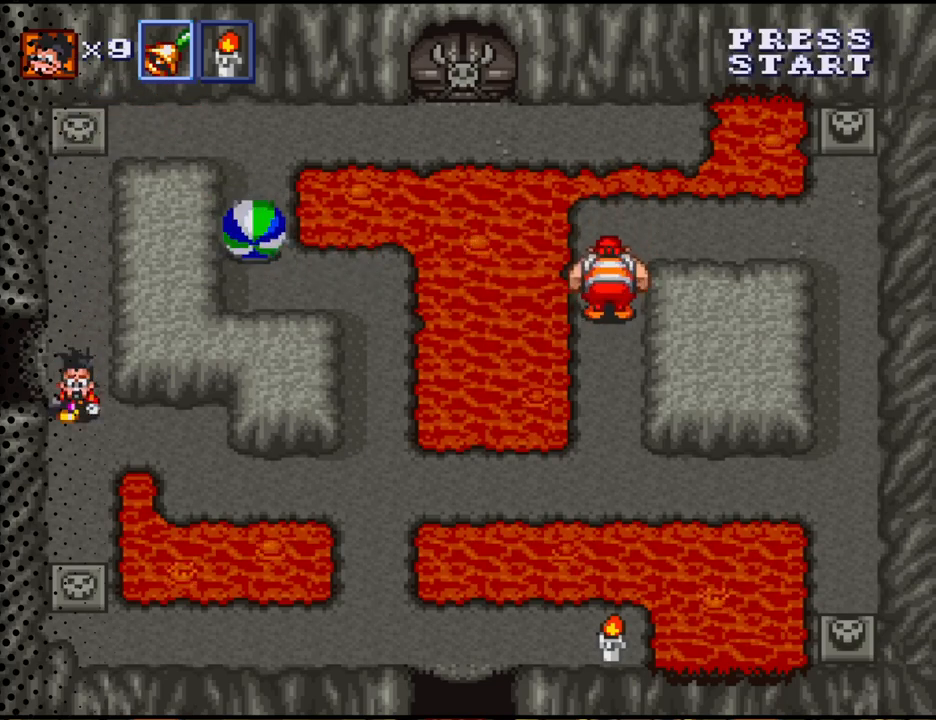
{"buttons": ["DPAD_DOWN", "DPAD_RIGHT"], "events": [[67, "DPAD_RIGHT", "down"], [200, "DPAD_DOWN", "up"], [467, "DPAD_DOWN", "down"]]}
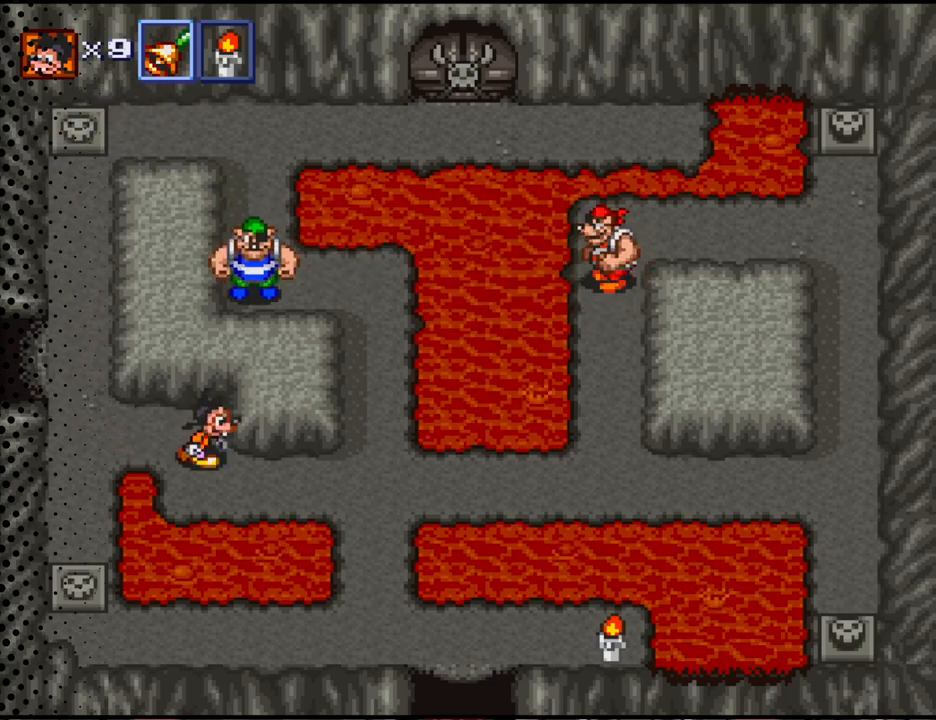
{"buttons": ["DPAD_RIGHT"], "events": [[233, "DPAD_DOWN", "up"]]}
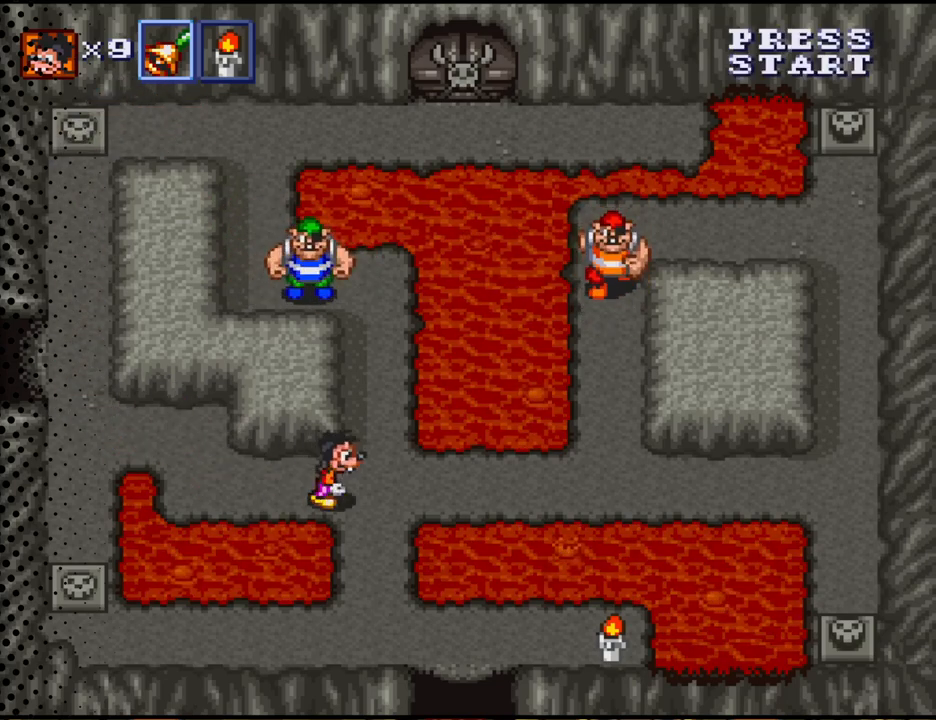
{"buttons": ["DPAD_RIGHT"], "events": []}
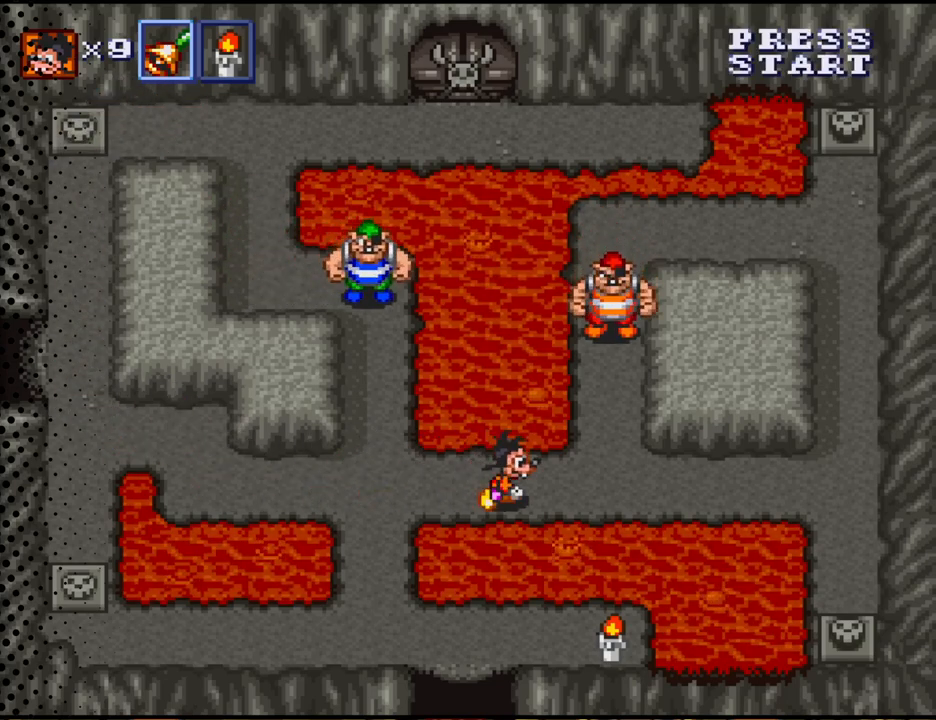
{"buttons": ["DPAD_RIGHT"], "events": []}
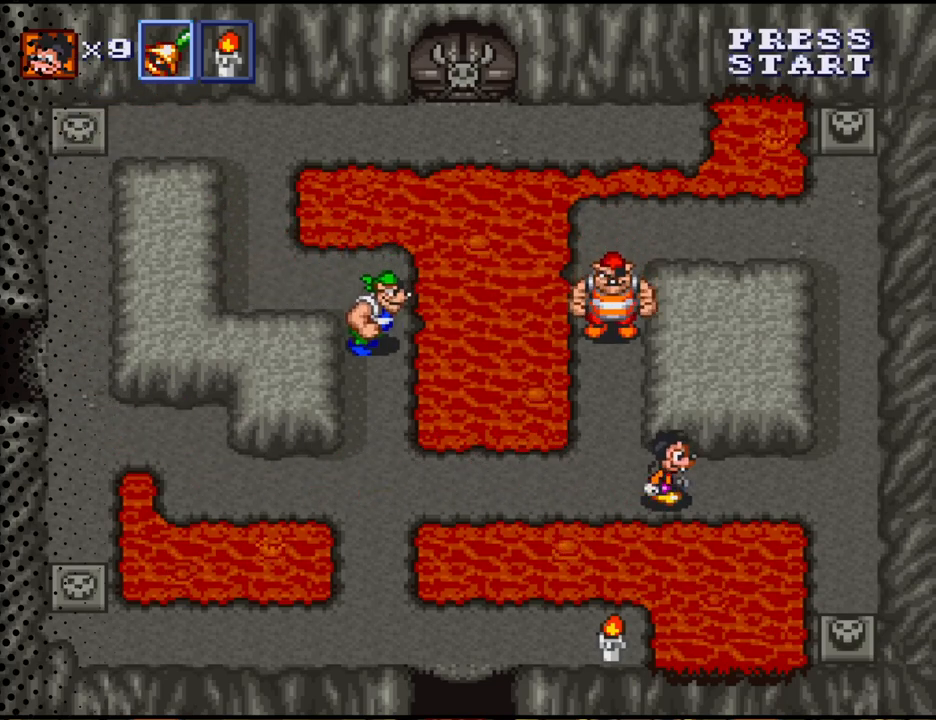
{"buttons": ["DPAD_DOWN", "DPAD_RIGHT"], "events": [[400, "DPAD_DOWN", "down"]]}
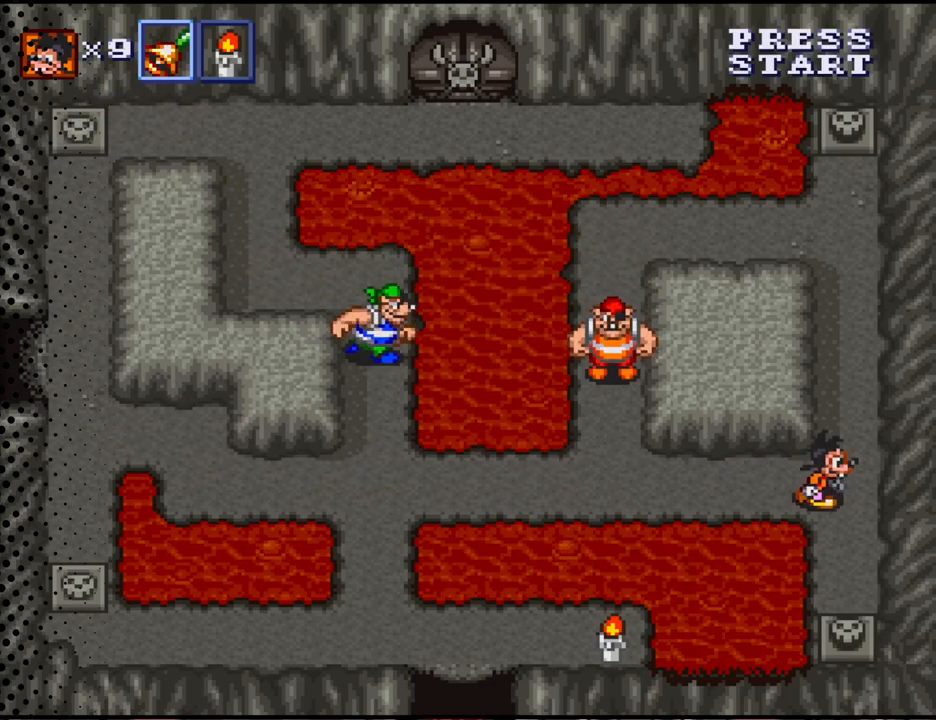
{"buttons": ["DPAD_DOWN"], "events": [[100, "DPAD_RIGHT", "up"]]}
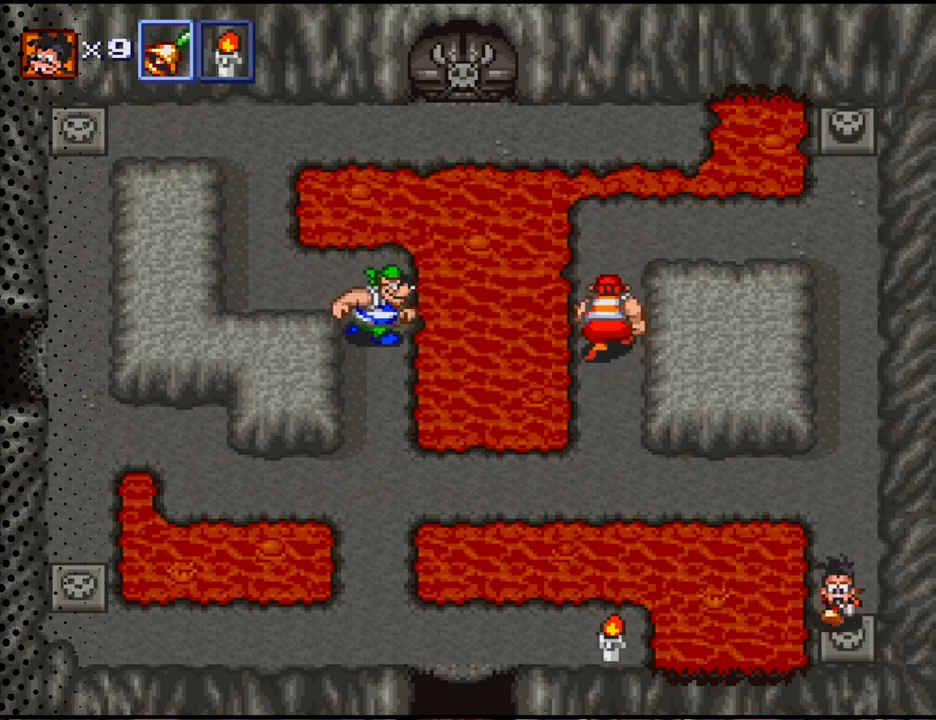
{"buttons": ["DPAD_UP"], "events": [[133, "DPAD_DOWN", "up"], [233, "DPAD_UP", "down"]]}
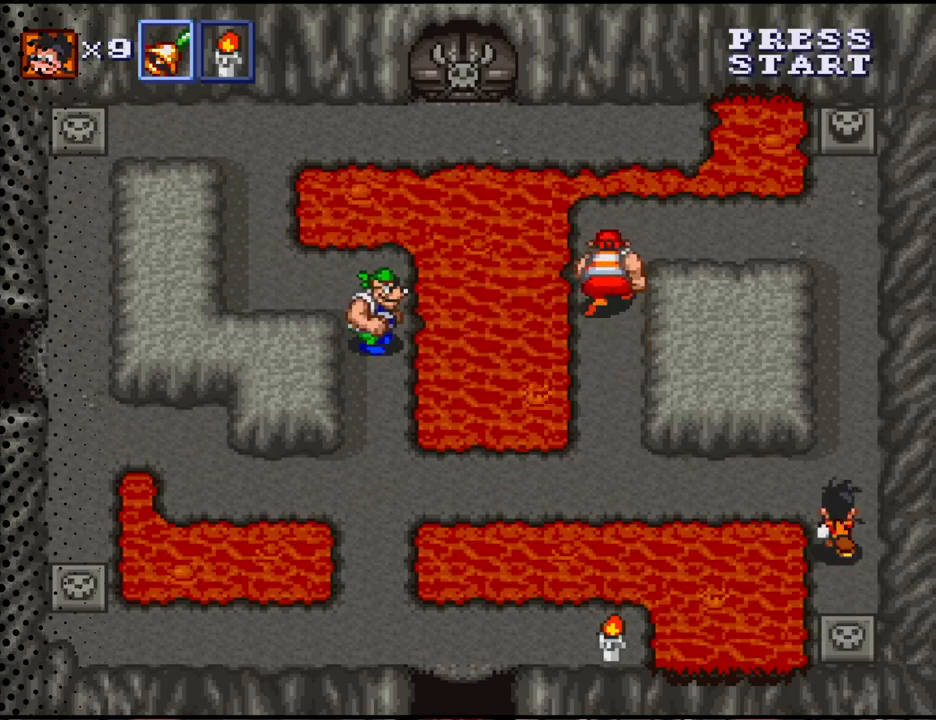
{"buttons": ["DPAD_UP"], "events": []}
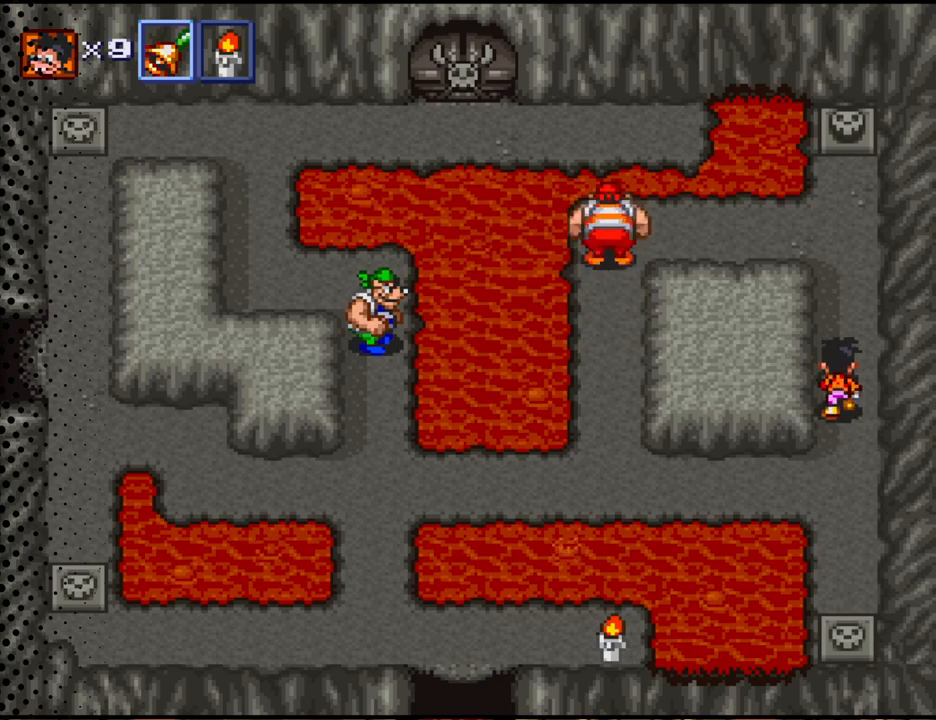
{"buttons": ["DPAD_UP"], "events": []}
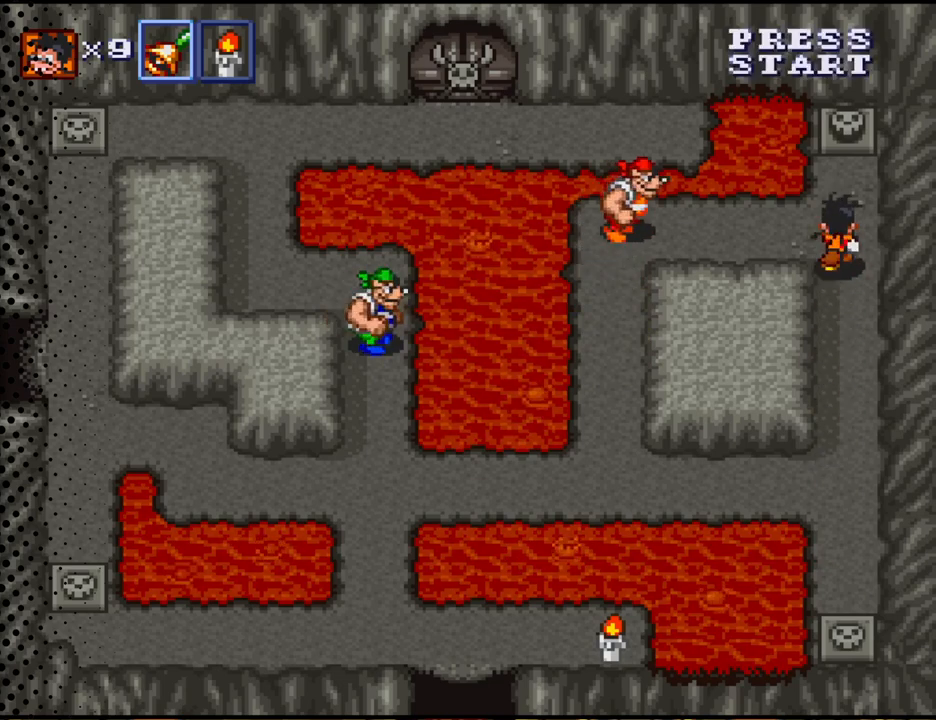
{"buttons": ["DPAD_UP"], "events": []}
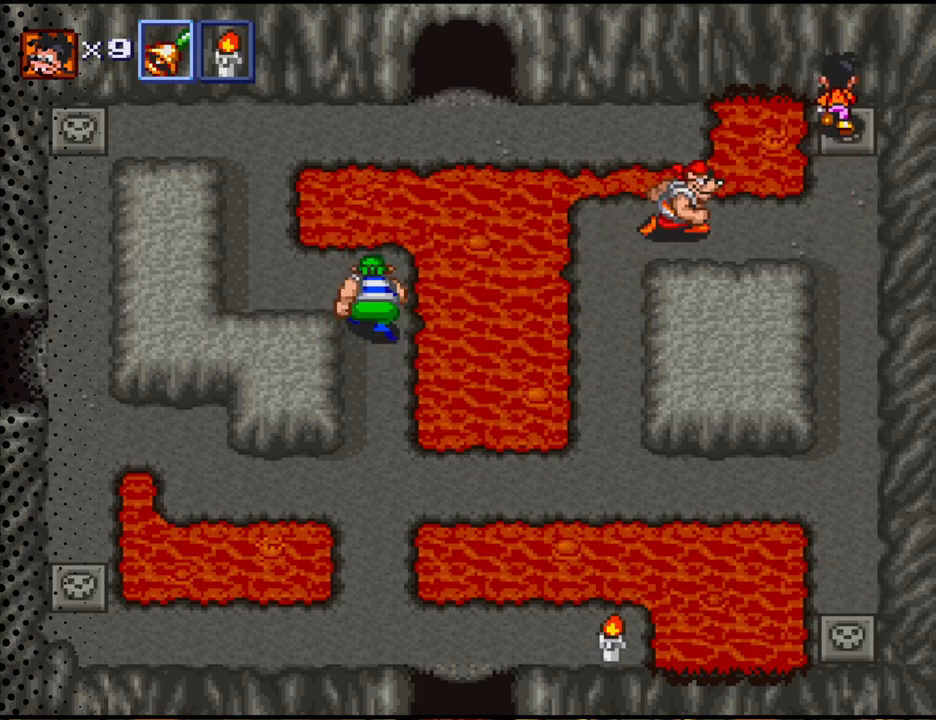
{"buttons": ["DPAD_DOWN"], "events": [[133, "DPAD_DOWN", "down"], [133, "DPAD_UP", "up"]]}